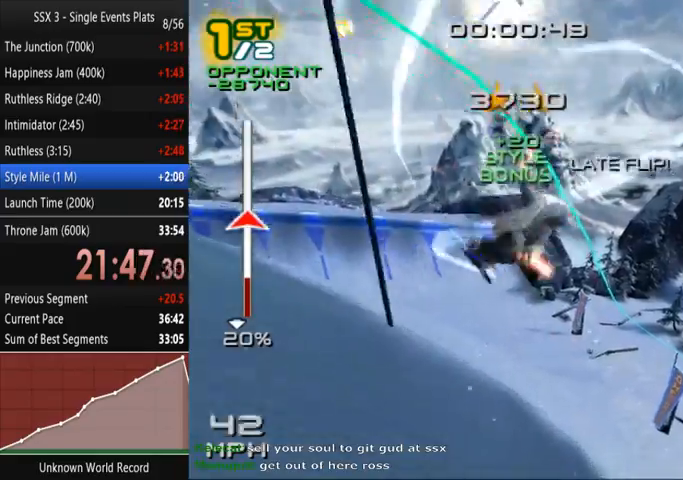
Gameplay with a controller (PlayStation layout); each line is a JSON object with the inputs held at the frame after it. "events" lists button and stick changes between this image and that frame as [ms after this image, input, new state], when the widget could be followed in between. Not read: L3 R3.
{"buttons": [], "left_stick": "center", "right_stick": "up", "events": [[500, "right_stick", "up"]]}
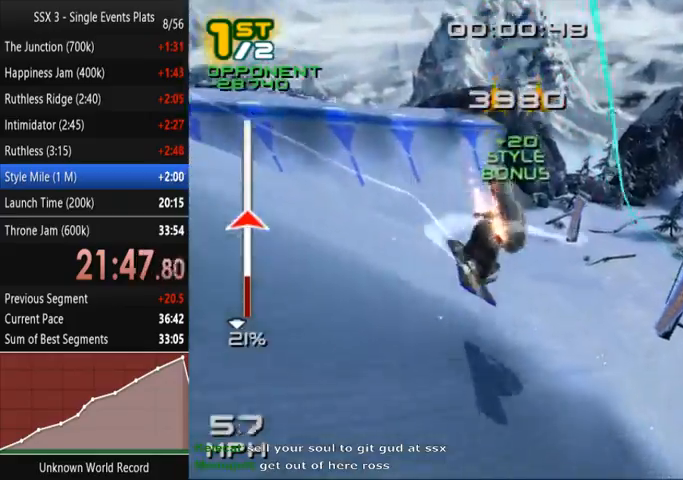
{"buttons": [], "left_stick": "up", "right_stick": "center", "events": [[100, "left_stick", "up-left"], [200, "right_stick", "center"], [233, "left_stick", "up"], [300, "SQUARE", "down"], [467, "SQUARE", "up"]]}
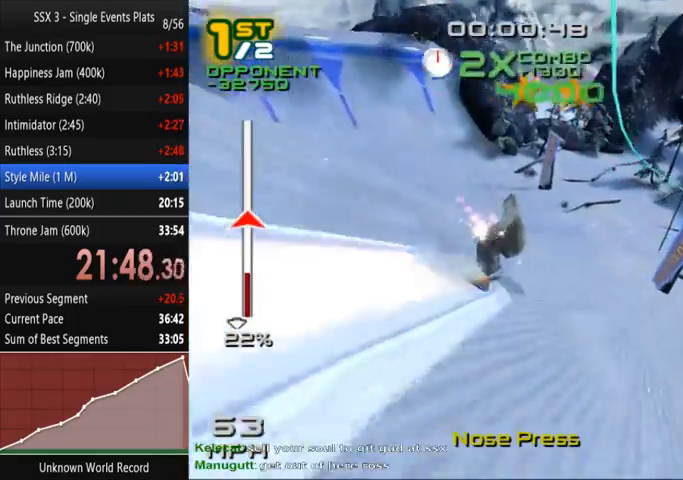
{"buttons": [], "left_stick": "up-left", "right_stick": "right", "events": [[67, "right_stick", "up-left"], [200, "right_stick", "up"], [333, "left_stick", "up-left"], [400, "right_stick", "up-right"], [500, "right_stick", "right"]]}
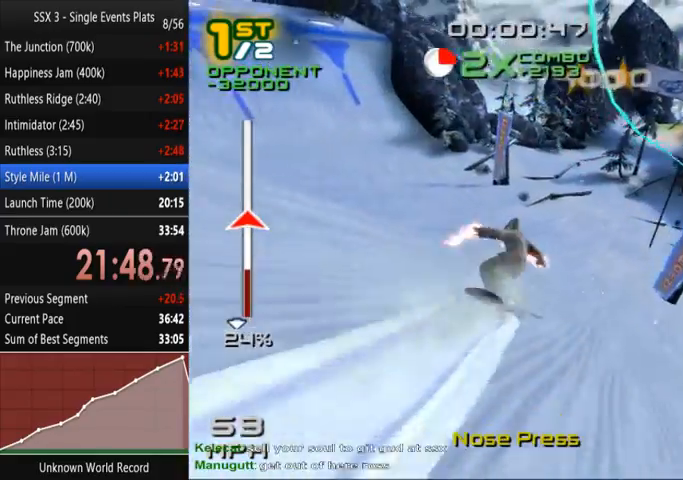
{"buttons": [], "left_stick": "up-right", "right_stick": "left", "events": [[300, "right_stick", "down"], [333, "left_stick", "up"], [367, "right_stick", "down-left"], [433, "left_stick", "up-right"], [500, "right_stick", "left"]]}
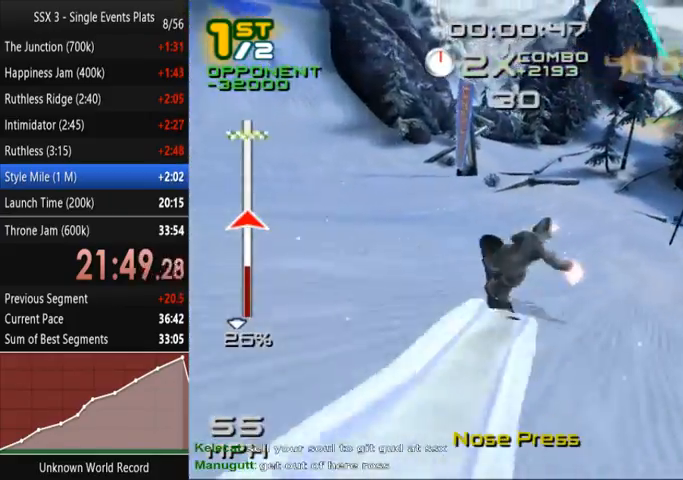
{"buttons": [], "left_stick": "up", "right_stick": "up", "events": [[133, "right_stick", "up-left"], [233, "left_stick", "up"], [267, "right_stick", "up"]]}
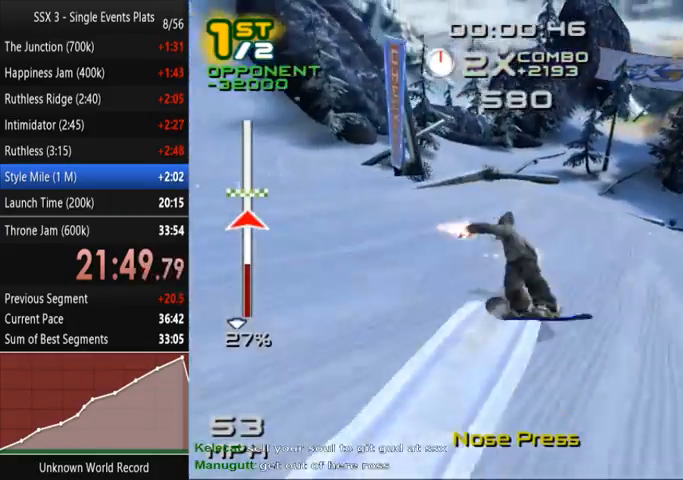
{"buttons": ["SQUARE"], "left_stick": "up-left", "right_stick": "center", "events": [[100, "right_stick", "center"], [167, "SQUARE", "down"], [333, "left_stick", "up-left"]]}
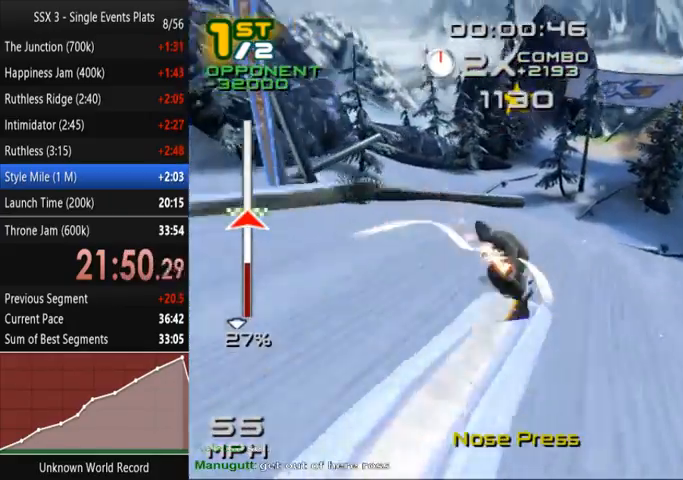
{"buttons": ["SQUARE"], "left_stick": "up-left", "right_stick": "center", "events": []}
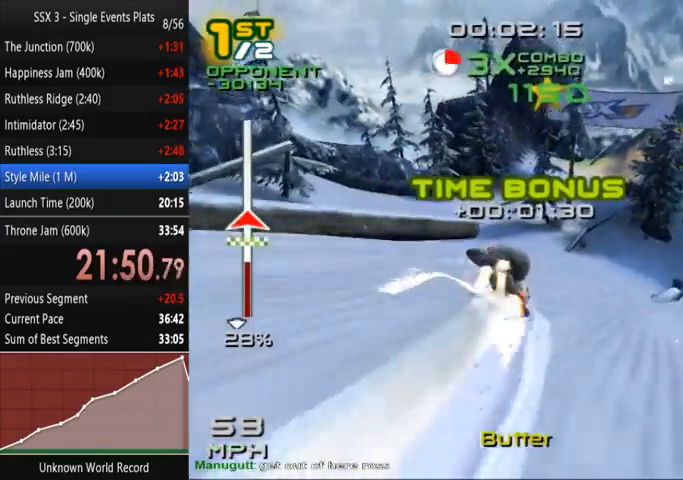
{"buttons": ["SQUARE"], "left_stick": "up-left", "right_stick": "center", "events": [[67, "left_stick", "up"], [167, "left_stick", "up-right"], [433, "left_stick", "up-left"]]}
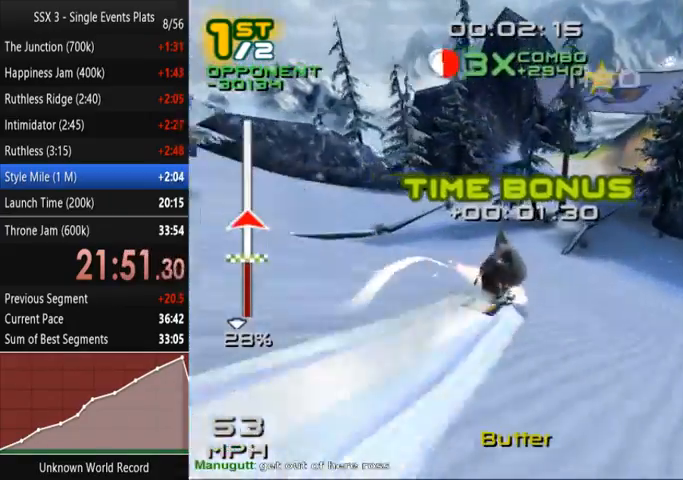
{"buttons": ["SQUARE"], "left_stick": "up-right", "right_stick": "center", "events": [[133, "left_stick", "up"], [233, "left_stick", "up-right"]]}
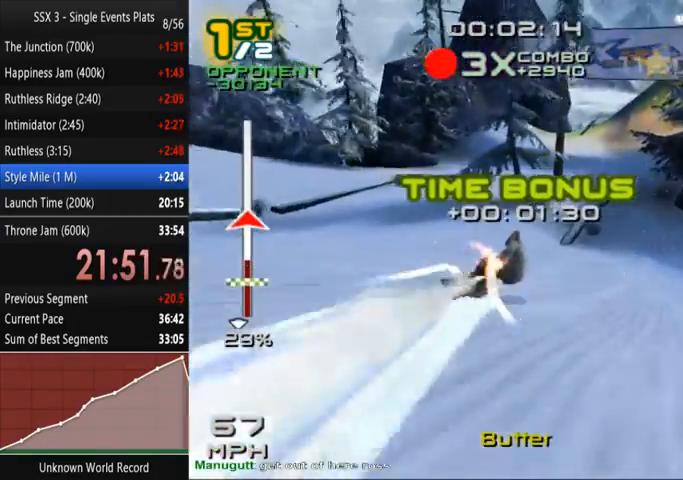
{"buttons": ["SQUARE"], "left_stick": "up", "right_stick": "center", "events": [[33, "left_stick", "up"], [333, "left_stick", "up-right"], [500, "left_stick", "up"]]}
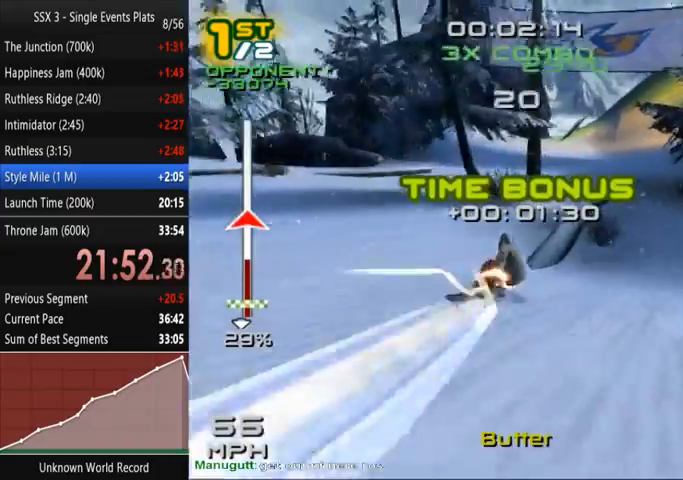
{"buttons": ["SQUARE"], "left_stick": "left", "right_stick": "center", "events": [[233, "left_stick", "left"]]}
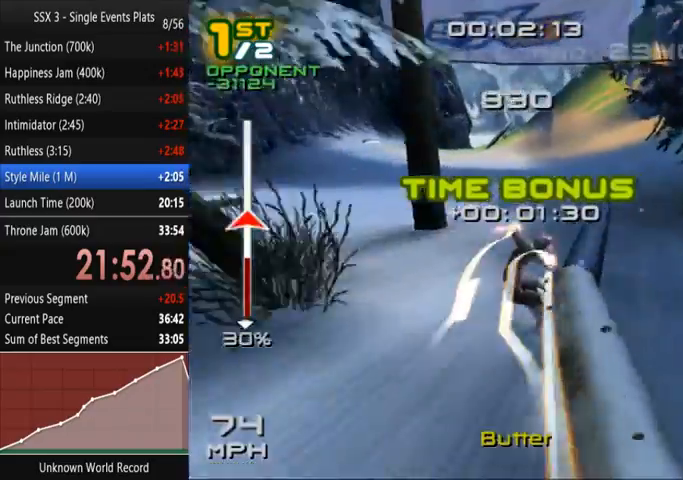
{"buttons": [], "left_stick": "left", "right_stick": "center", "events": [[100, "left_stick", "center"], [300, "left_stick", "left"], [367, "SQUARE", "up"]]}
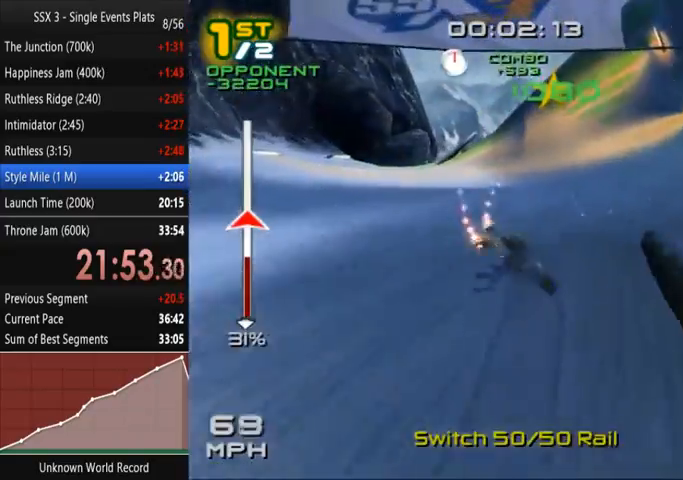
{"buttons": ["SQUARE"], "left_stick": "up", "right_stick": "center", "events": [[133, "SQUARE", "down"], [233, "left_stick", "up"]]}
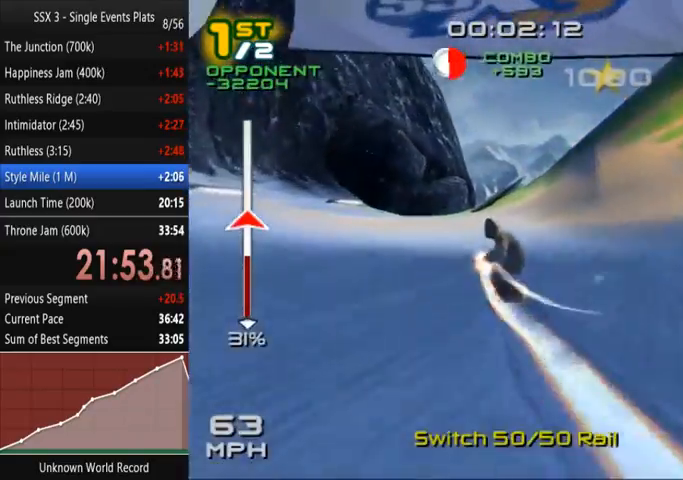
{"buttons": ["SQUARE"], "left_stick": "up", "right_stick": "center", "events": [[167, "left_stick", "up-right"], [267, "left_stick", "up"]]}
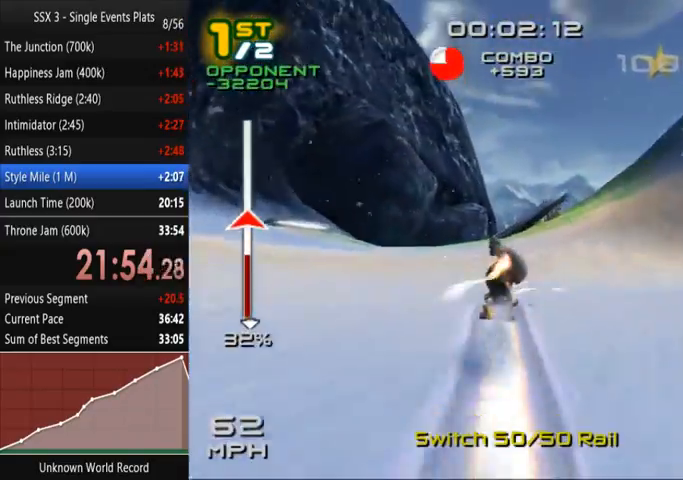
{"buttons": ["SQUARE"], "left_stick": "up", "right_stick": "center", "events": []}
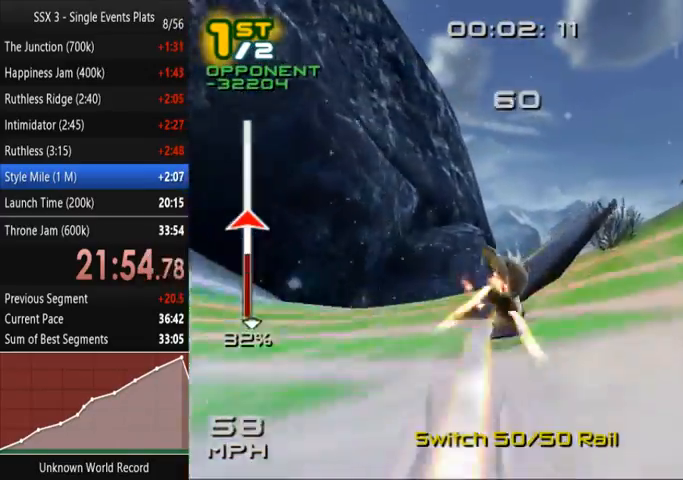
{"buttons": ["SQUARE"], "left_stick": "center", "right_stick": "center", "events": [[167, "left_stick", "center"]]}
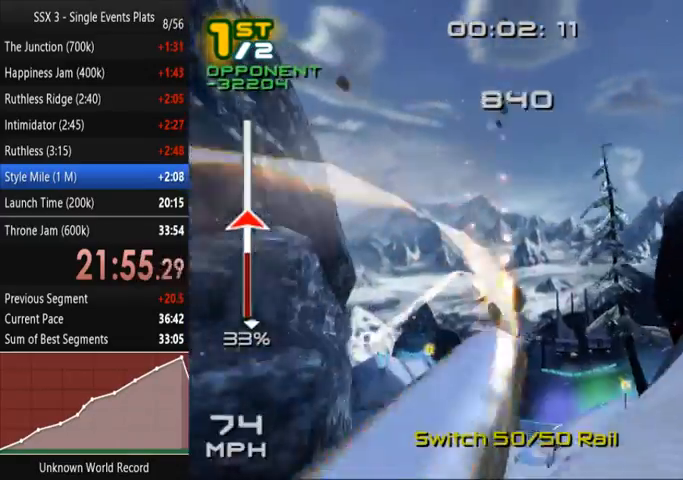
{"buttons": ["SQUARE"], "left_stick": "center", "right_stick": "center", "events": []}
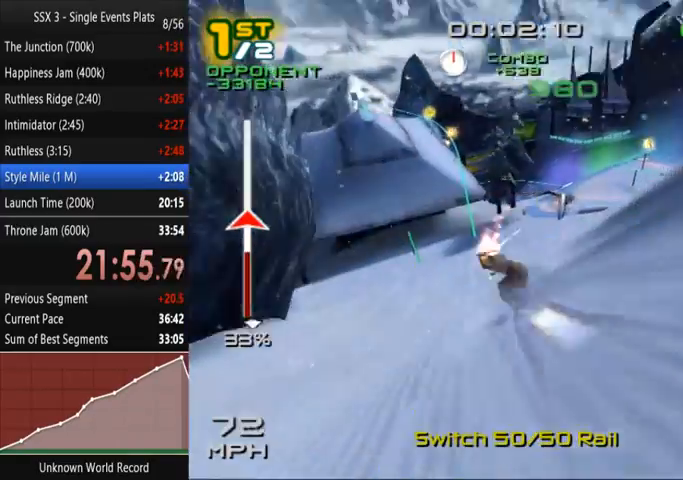
{"buttons": ["SQUARE"], "left_stick": "up-left", "right_stick": "center", "events": [[33, "left_stick", "left"], [333, "left_stick", "up-left"]]}
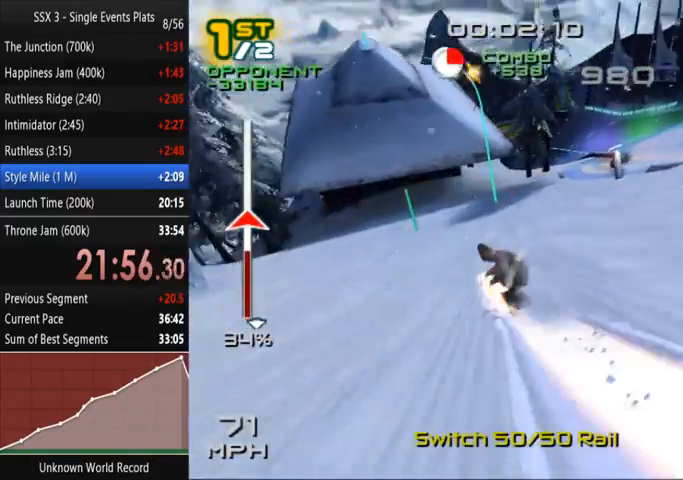
{"buttons": ["SQUARE"], "left_stick": "up-left", "right_stick": "center", "events": []}
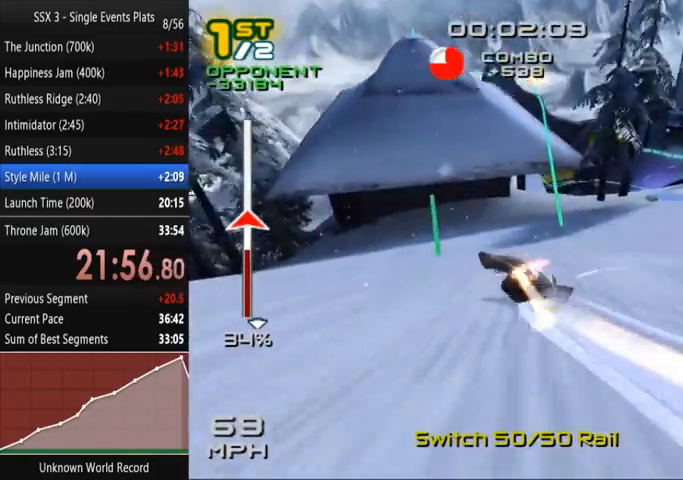
{"buttons": ["SQUARE"], "left_stick": "up-left", "right_stick": "center", "events": [[133, "left_stick", "up"], [333, "left_stick", "up-left"]]}
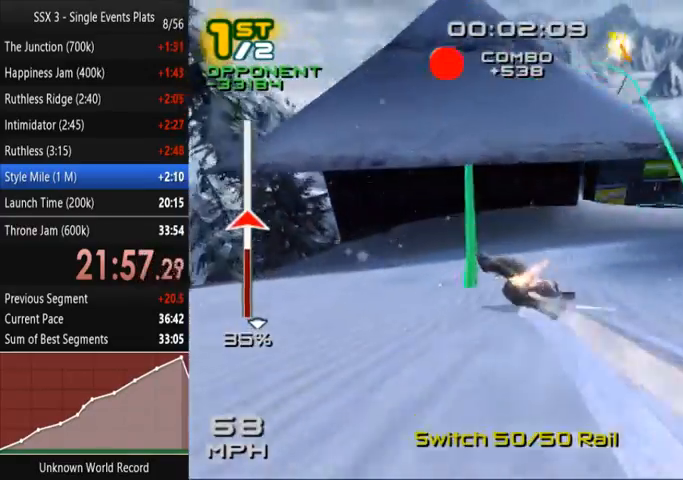
{"buttons": ["SQUARE"], "left_stick": "center", "right_stick": "center", "events": [[67, "left_stick", "up"], [167, "left_stick", "center"]]}
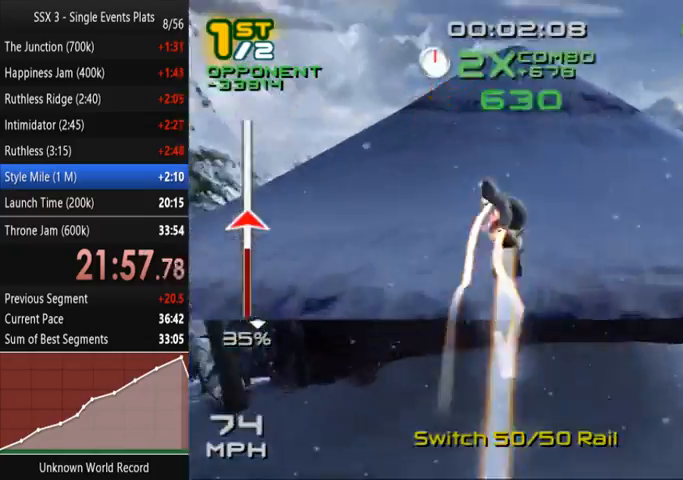
{"buttons": ["SQUARE"], "left_stick": "center", "right_stick": "center", "events": []}
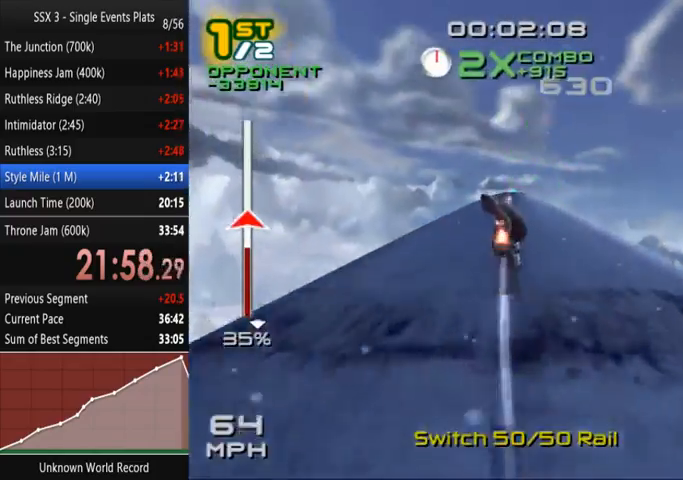
{"buttons": ["SQUARE"], "left_stick": "center", "right_stick": "center", "events": [[267, "R2", "down"], [467, "R2", "up"]]}
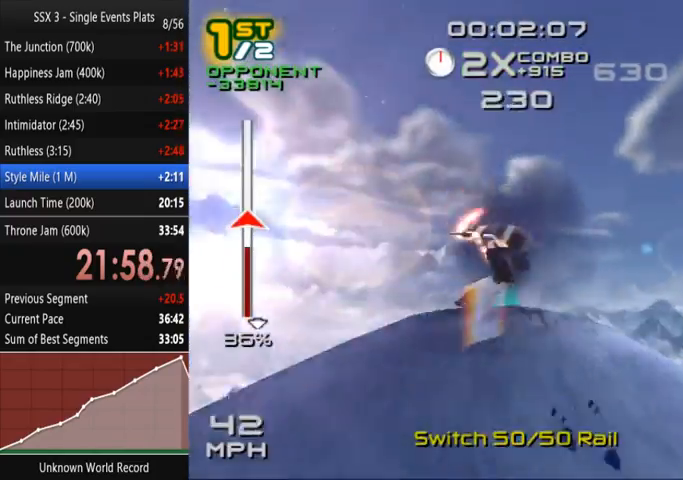
{"buttons": ["SQUARE"], "left_stick": "center", "right_stick": "center", "events": []}
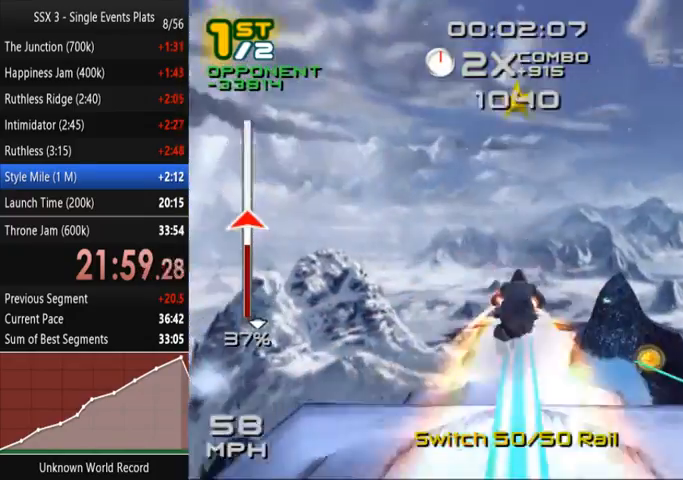
{"buttons": [], "left_stick": "center", "right_stick": "center", "events": [[167, "SQUARE", "up"]]}
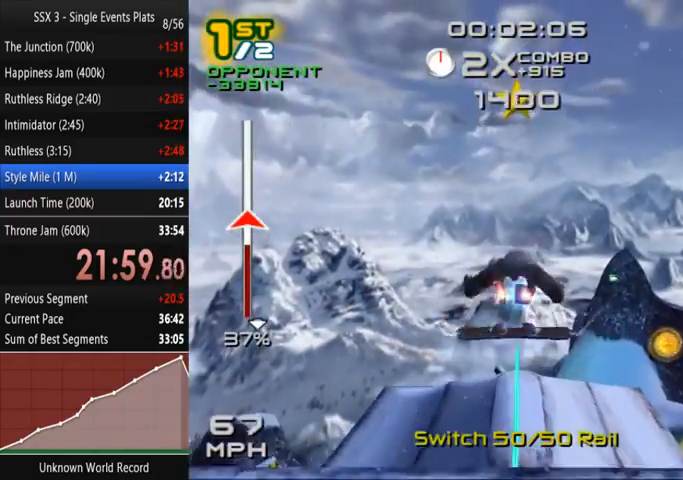
{"buttons": [], "left_stick": "left", "right_stick": "center", "events": [[67, "left_stick", "left"], [233, "L2", "down"], [300, "L2", "up"], [367, "left_stick", "center"], [467, "left_stick", "left"]]}
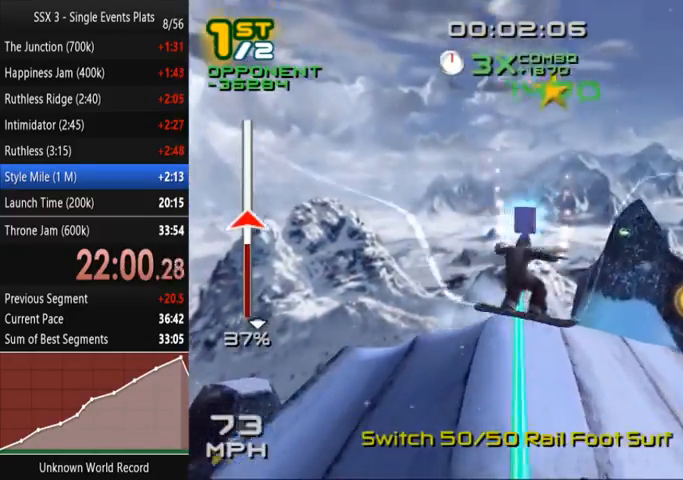
{"buttons": [], "left_stick": "left", "right_stick": "center", "events": []}
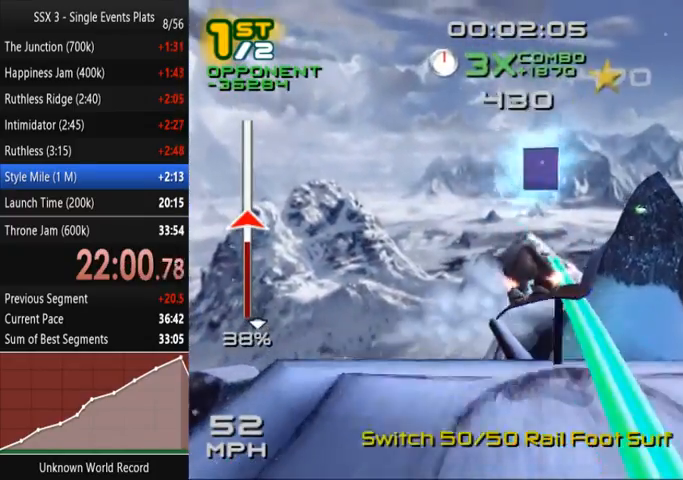
{"buttons": ["R2"], "left_stick": "left", "right_stick": "center", "events": [[433, "R2", "down"]]}
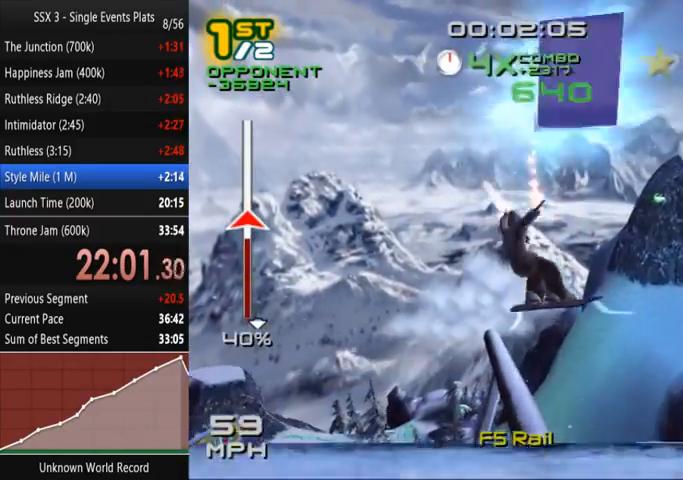
{"buttons": [], "left_stick": "left", "right_stick": "center", "events": [[167, "R2", "up"], [233, "R2", "down"], [333, "R2", "up"]]}
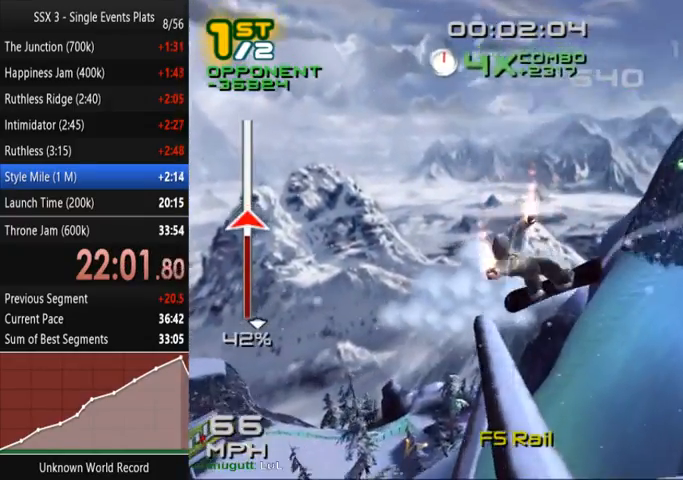
{"buttons": ["SQUARE"], "left_stick": "left", "right_stick": "center", "events": [[167, "SQUARE", "down"], [167, "left_stick", "center"], [233, "left_stick", "left"]]}
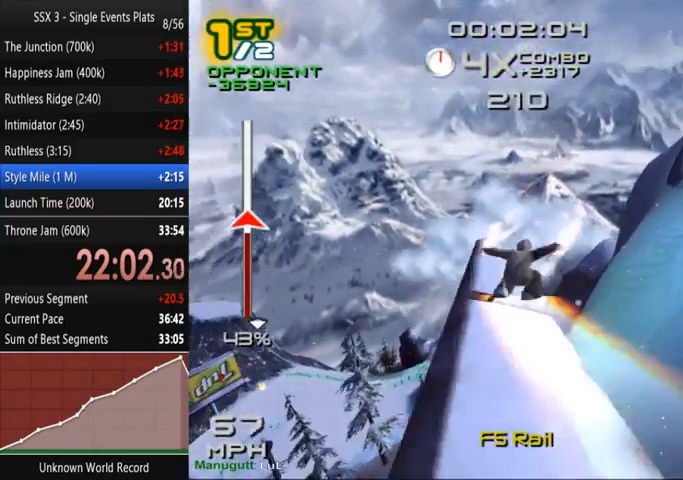
{"buttons": ["SQUARE"], "left_stick": "left", "right_stick": "center", "events": [[67, "left_stick", "center"], [167, "left_stick", "left"], [233, "left_stick", "center"], [367, "left_stick", "left"]]}